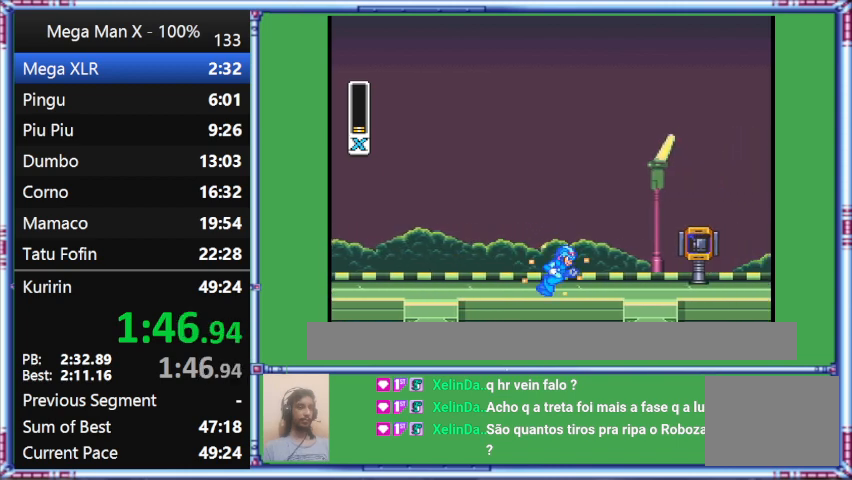
Gameplay with a controller (Nintendo layout); each line is a JSON object with the inputs held at the frame after it. "events" lists button and stick changes between this image and that frame as [ms after this image, input, new state], when the widget could be followed in between. Not read: L3 R3.
{"buttons": ["Y", "DPAD_RIGHT"], "events": []}
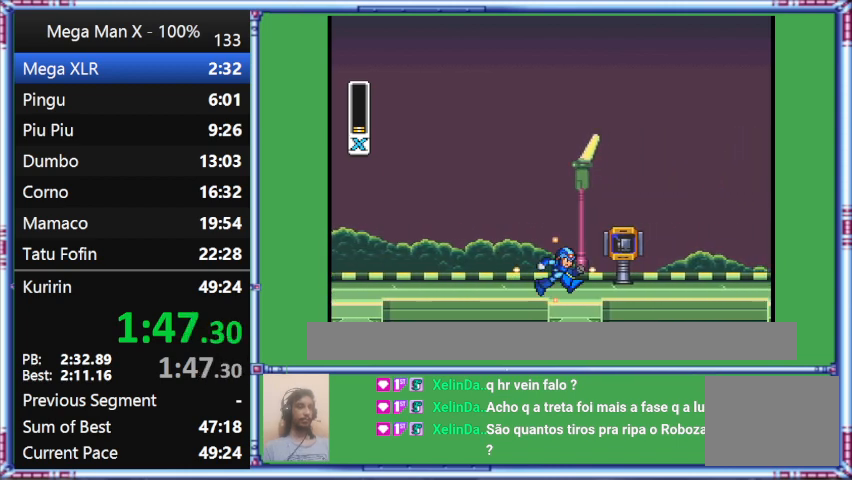
{"buttons": ["Y", "DPAD_RIGHT"], "events": []}
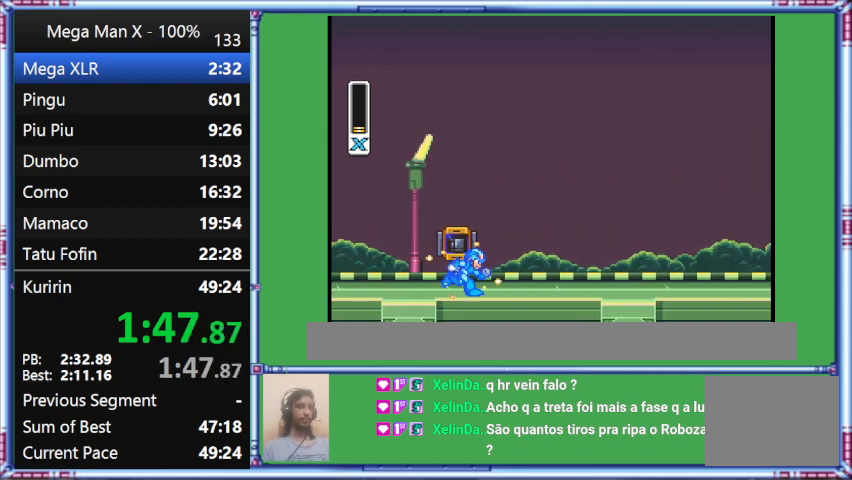
{"buttons": ["Y", "DPAD_RIGHT"], "events": []}
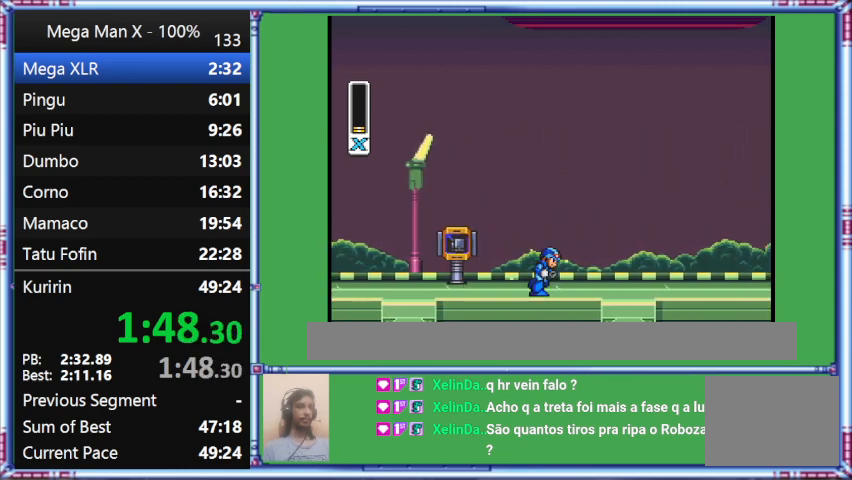
{"buttons": ["Y", "DPAD_RIGHT"], "events": []}
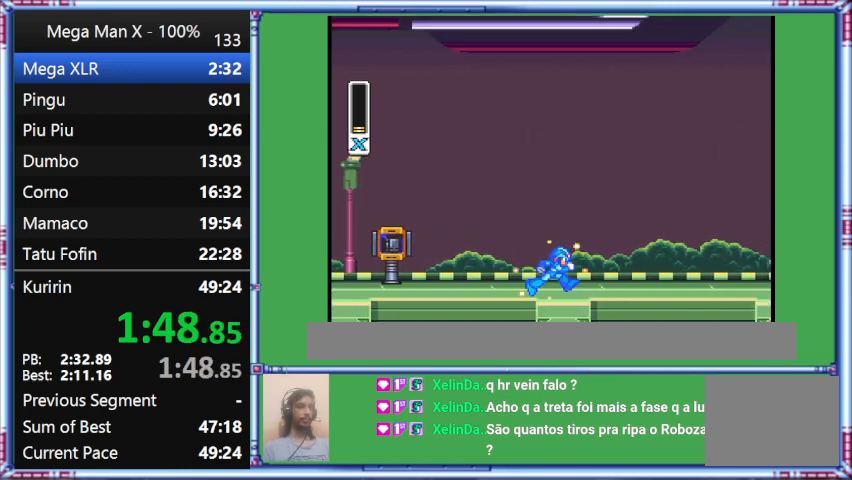
{"buttons": ["Y", "DPAD_RIGHT"], "events": []}
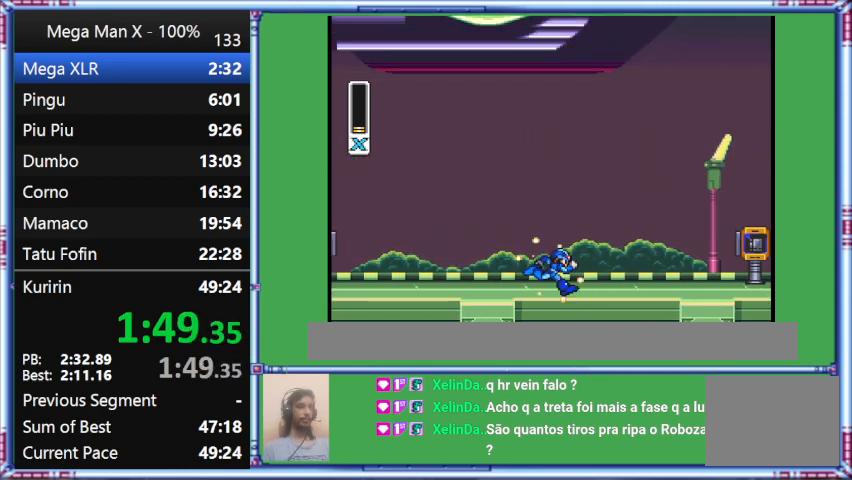
{"buttons": ["Y", "DPAD_RIGHT"], "events": []}
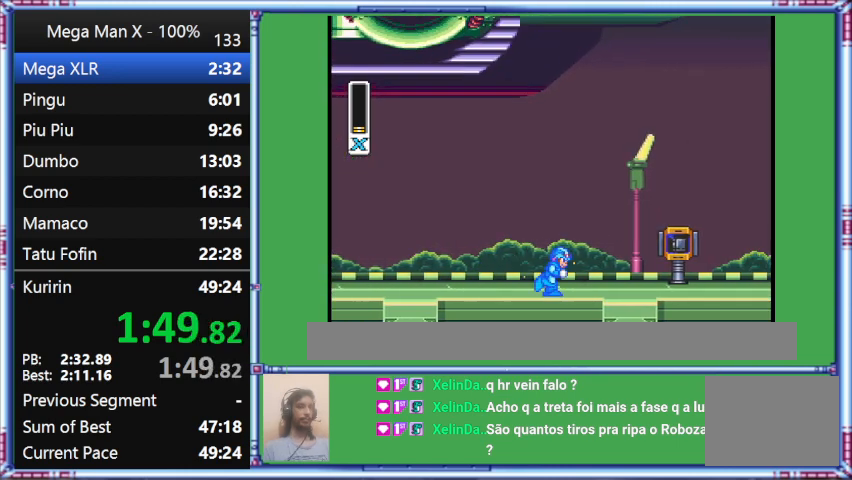
{"buttons": ["Y", "DPAD_RIGHT"], "events": []}
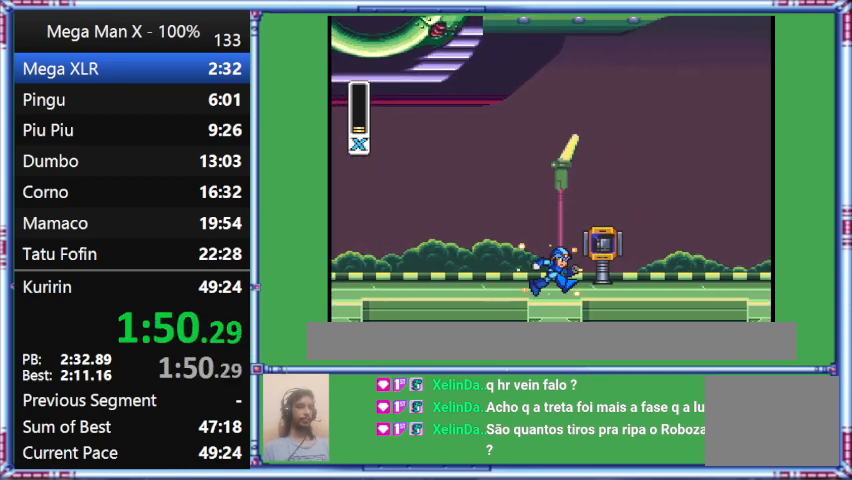
{"buttons": ["Y", "DPAD_RIGHT"], "events": []}
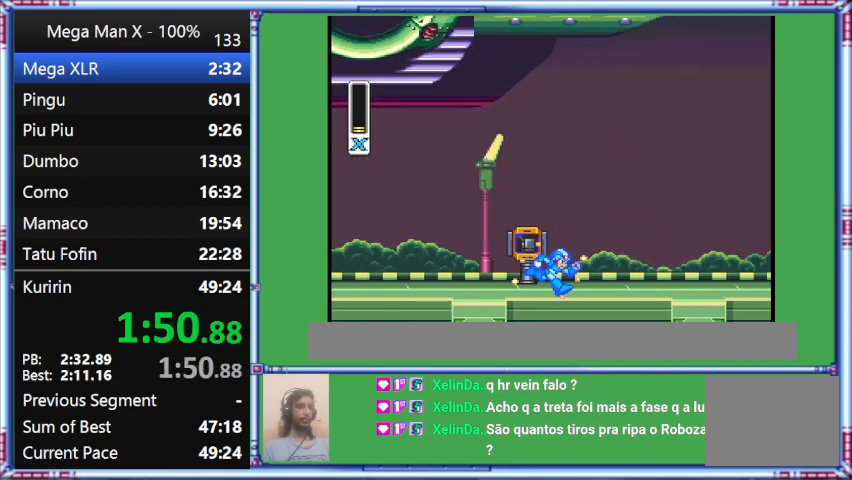
{"buttons": ["Y", "DPAD_LEFT"], "events": [[267, "DPAD_LEFT", "down"], [267, "DPAD_RIGHT", "up"]]}
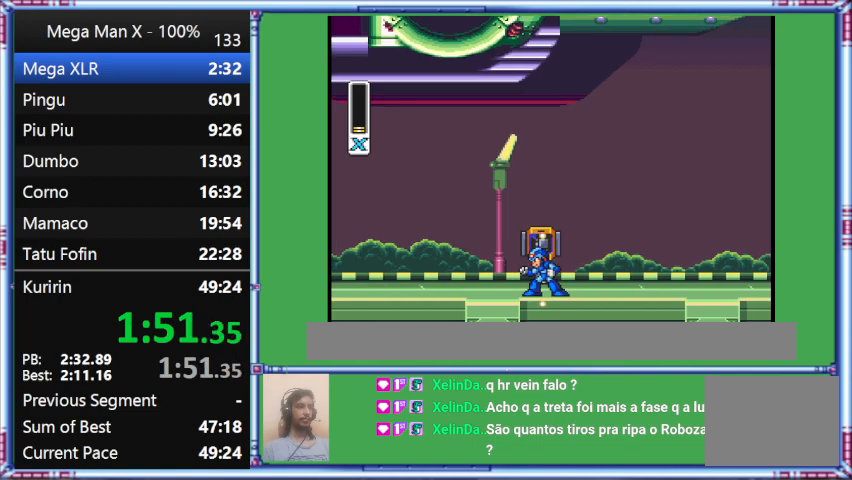
{"buttons": ["Y"], "events": [[100, "DPAD_LEFT", "up"]]}
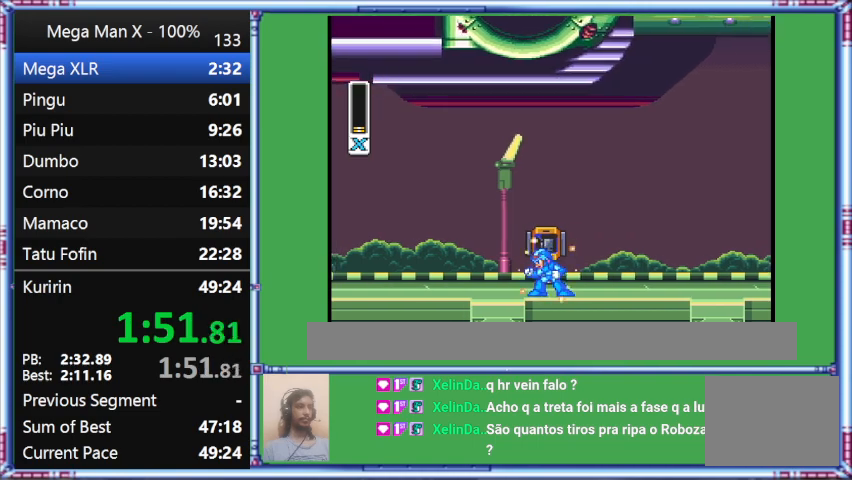
{"buttons": ["Y", "DPAD_RIGHT"], "events": [[400, "DPAD_RIGHT", "down"]]}
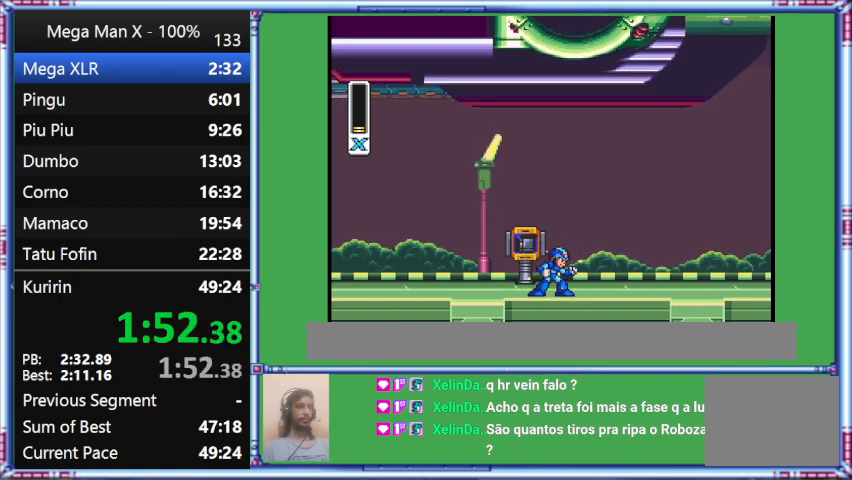
{"buttons": ["Y"], "events": [[233, "DPAD_RIGHT", "up"]]}
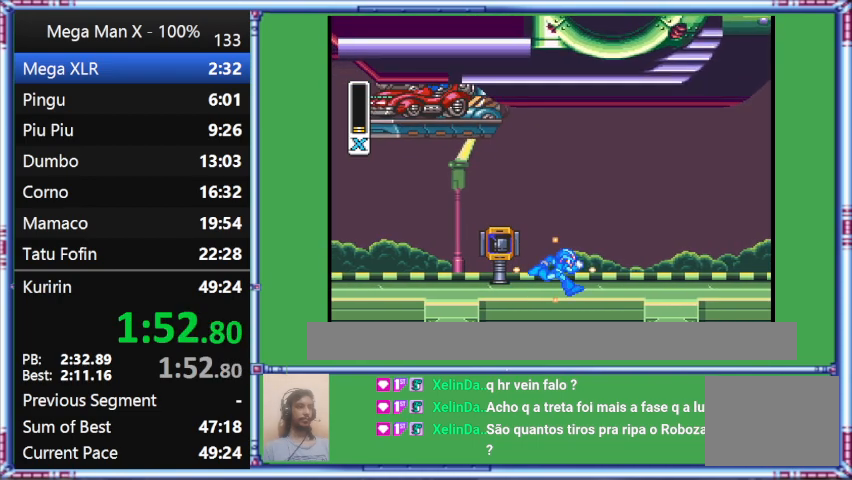
{"buttons": ["Y"], "events": [[33, "DPAD_RIGHT", "down"], [367, "DPAD_RIGHT", "up"]]}
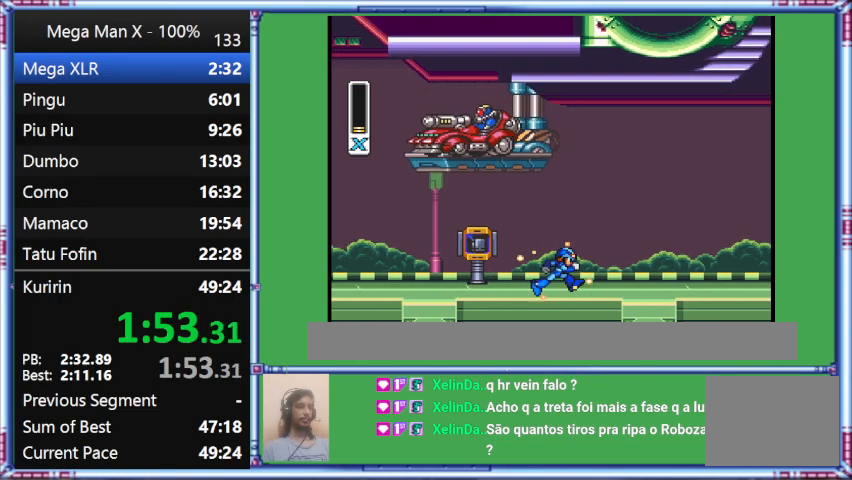
{"buttons": ["Y", "DPAD_RIGHT"], "events": [[167, "DPAD_RIGHT", "down"]]}
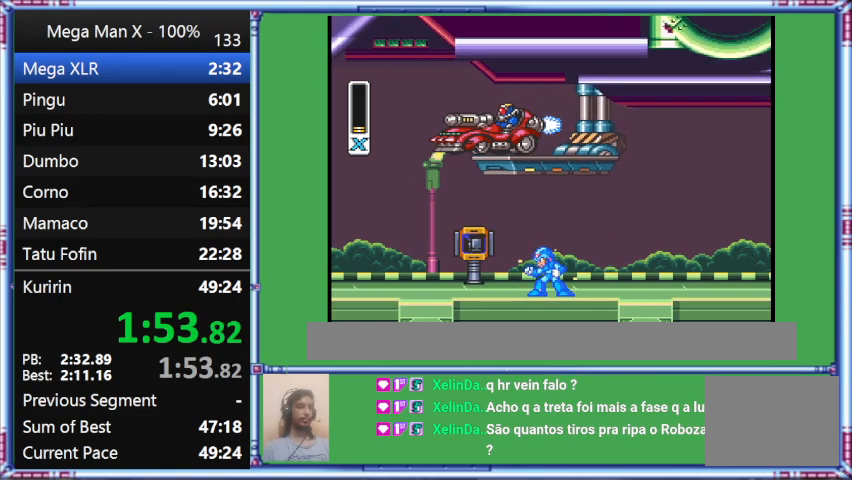
{"buttons": ["Y"], "events": [[167, "DPAD_RIGHT", "up"]]}
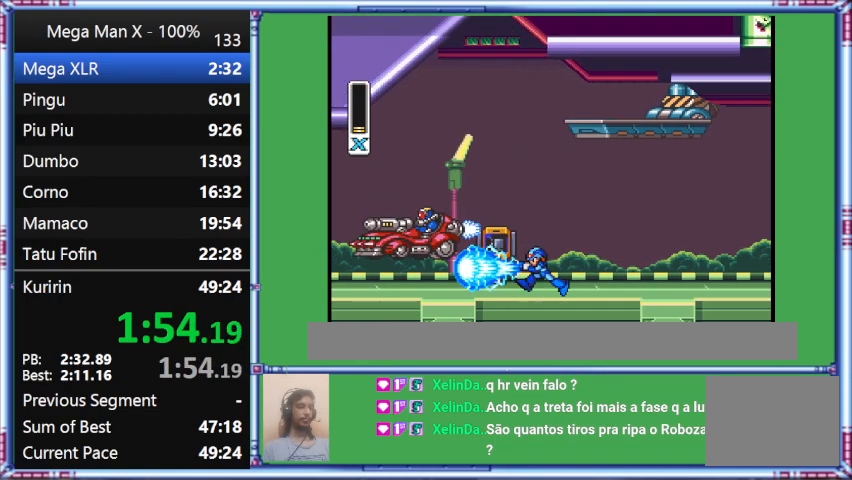
{"buttons": ["Y", "DPAD_LEFT"], "events": [[167, "DPAD_LEFT", "down"]]}
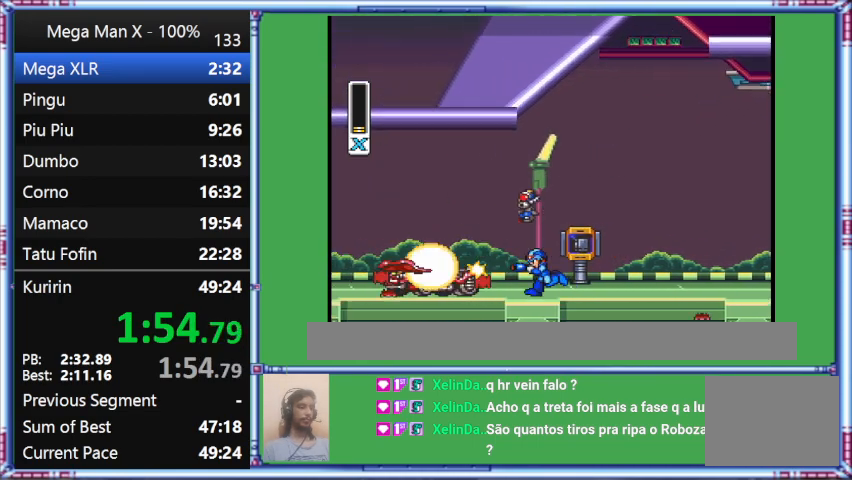
{"buttons": ["Y", "DPAD_LEFT"], "events": []}
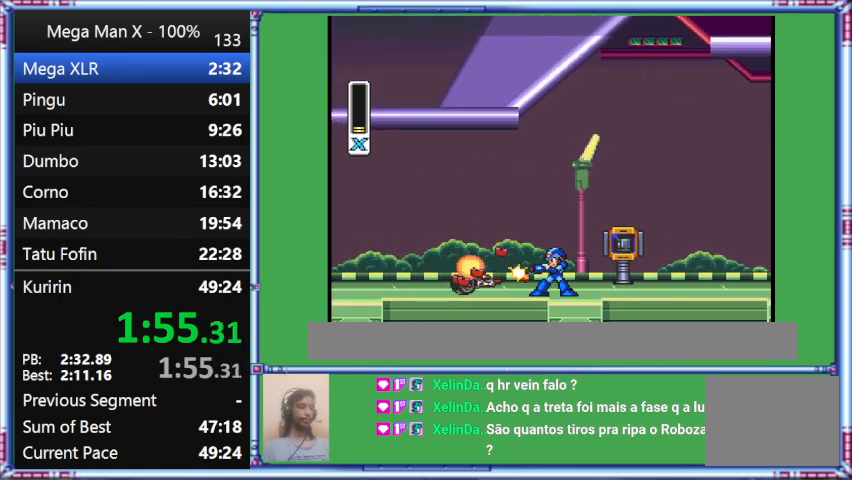
{"buttons": [], "events": [[167, "DPAD_LEFT", "up"], [167, "Y", "up"]]}
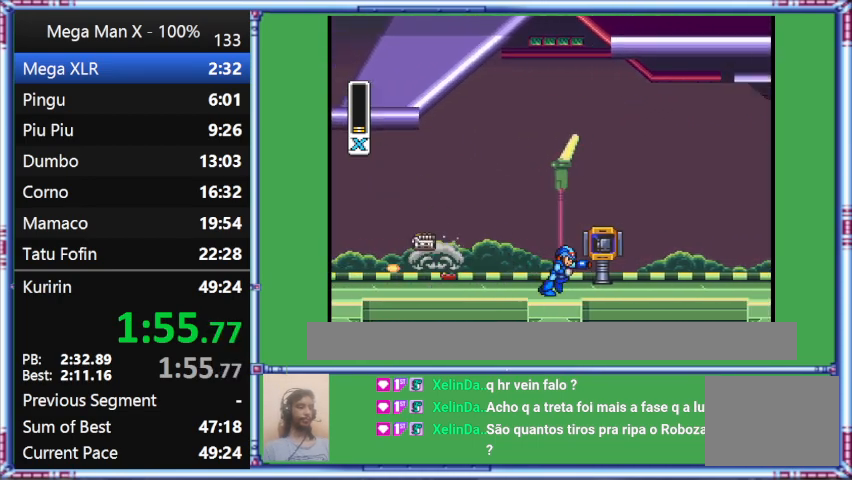
{"buttons": ["Y", "DPAD_RIGHT"], "events": [[67, "DPAD_RIGHT", "down"], [67, "Y", "down"]]}
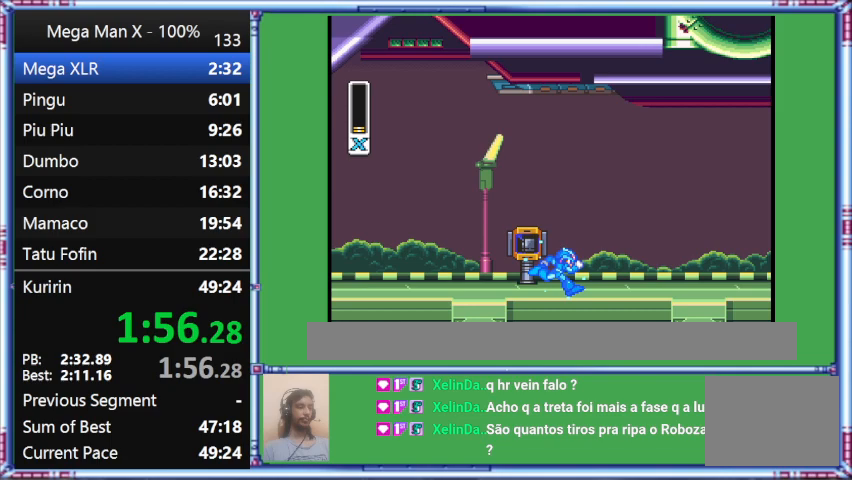
{"buttons": ["Y", "DPAD_RIGHT"], "events": []}
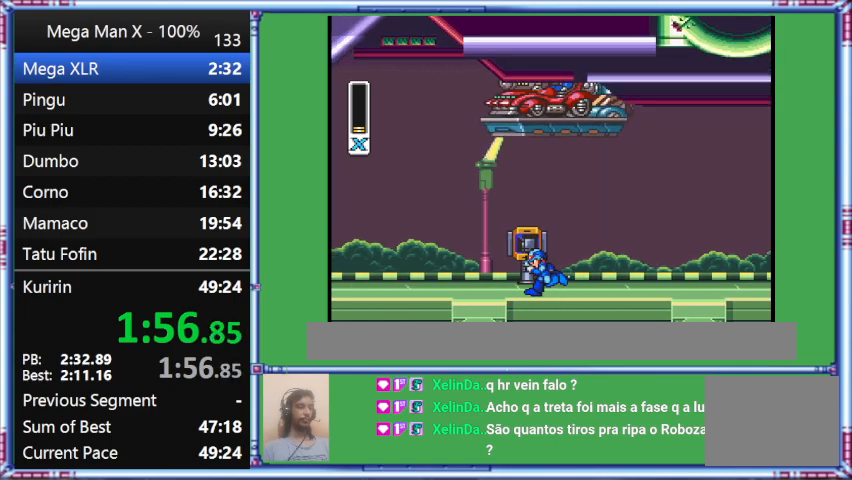
{"buttons": ["Y", "DPAD_LEFT"], "events": [[267, "DPAD_LEFT", "down"], [267, "DPAD_RIGHT", "up"]]}
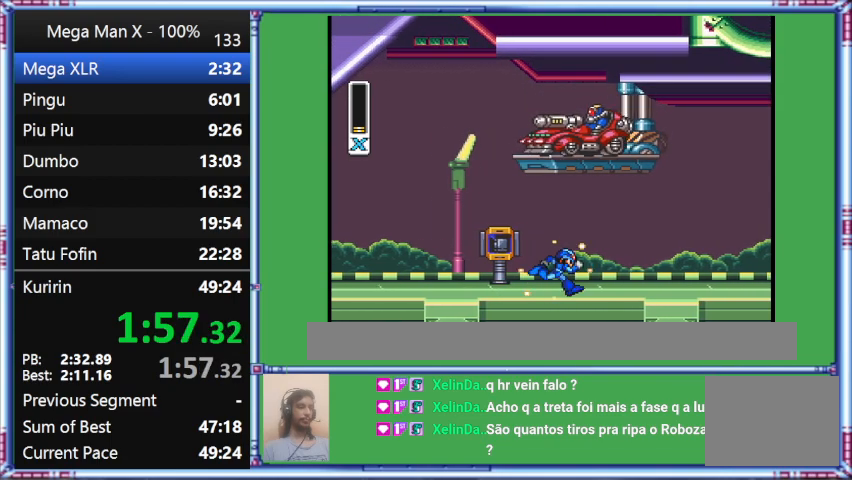
{"buttons": ["Y", "DPAD_RIGHT"], "events": [[233, "DPAD_LEFT", "up"], [233, "DPAD_RIGHT", "down"]]}
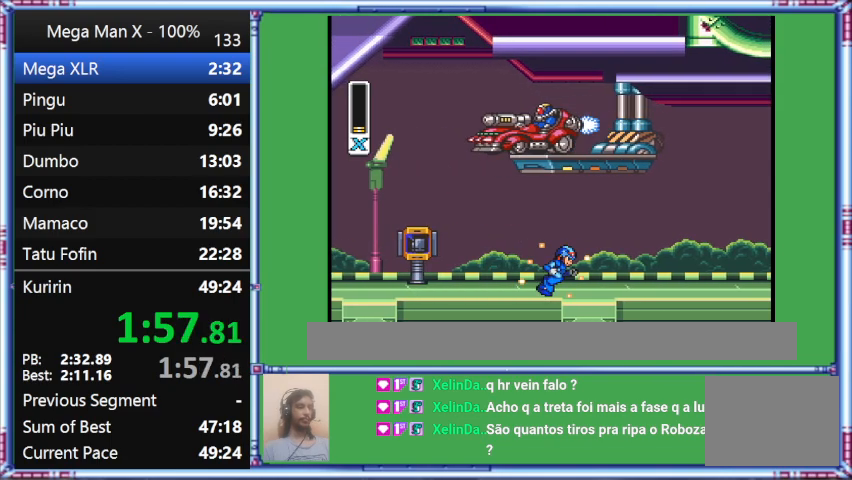
{"buttons": ["Y"], "events": [[433, "DPAD_RIGHT", "up"]]}
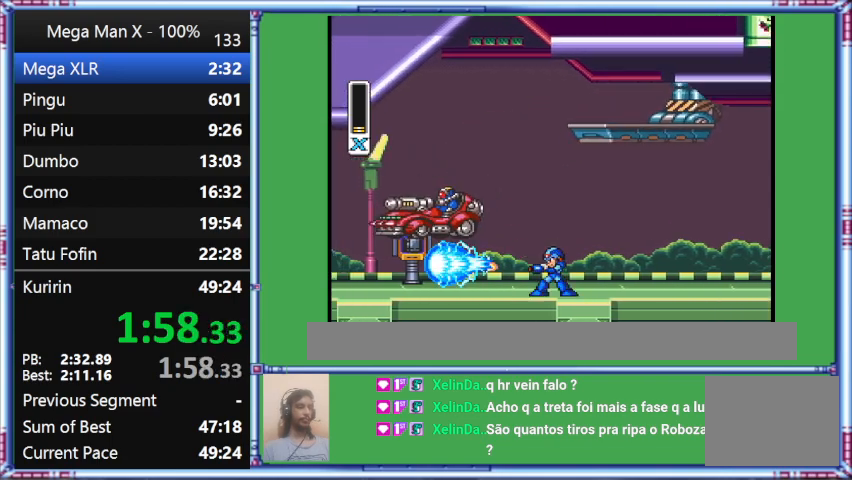
{"buttons": ["Y"], "events": []}
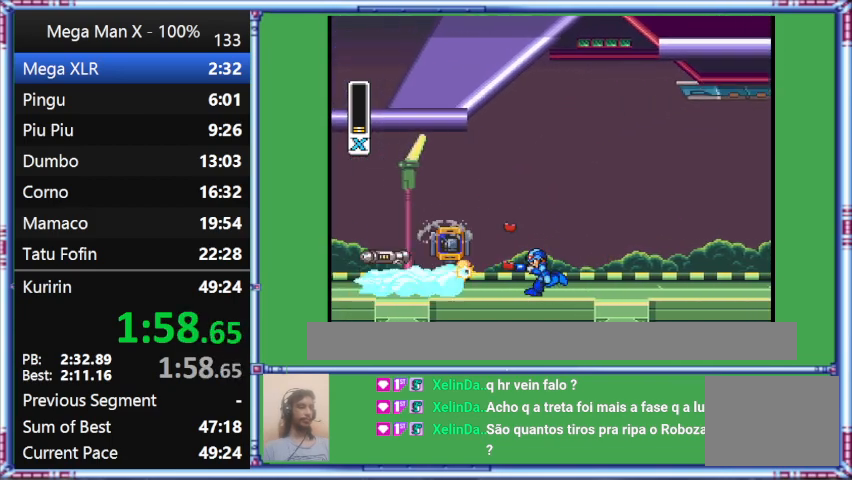
{"buttons": ["DPAD_LEFT"], "events": [[67, "DPAD_LEFT", "down"], [67, "Y", "up"]]}
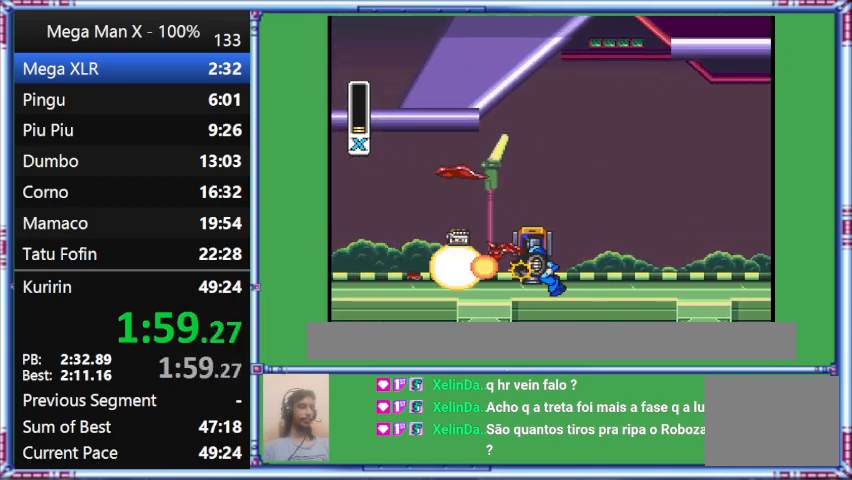
{"buttons": ["DPAD_LEFT"], "events": []}
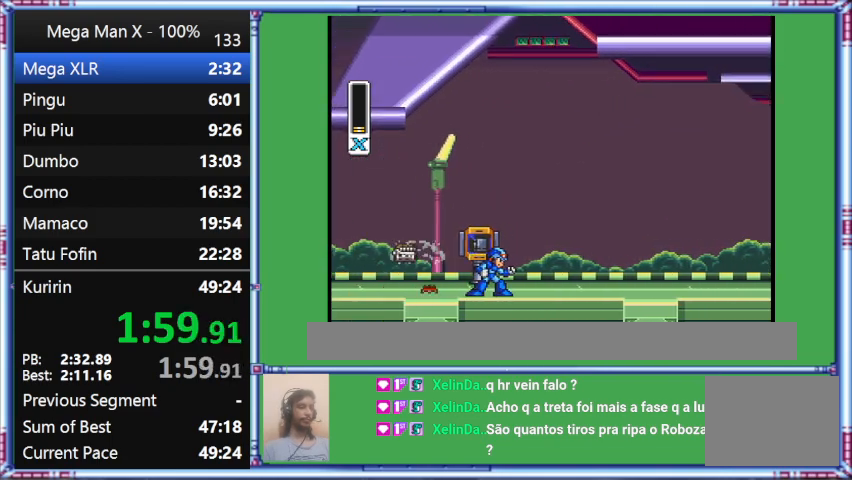
{"buttons": ["Y"], "events": [[233, "DPAD_LEFT", "up"], [233, "Y", "down"]]}
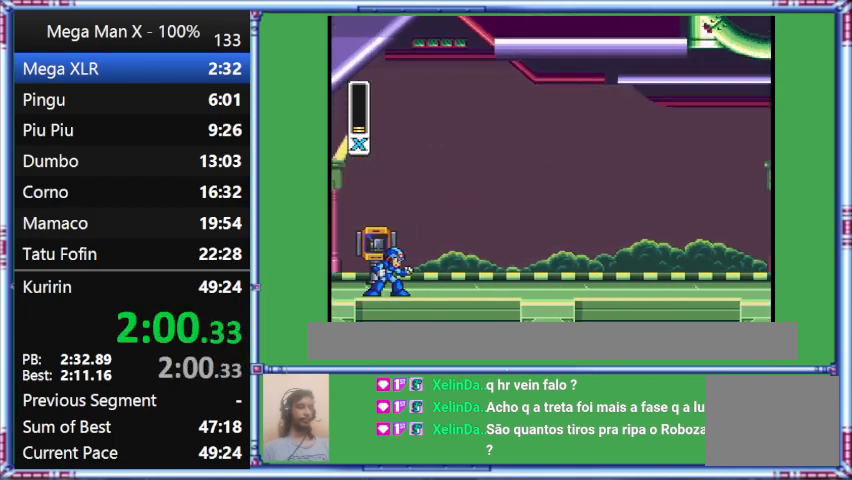
{"buttons": [], "events": [[100, "Y", "up"]]}